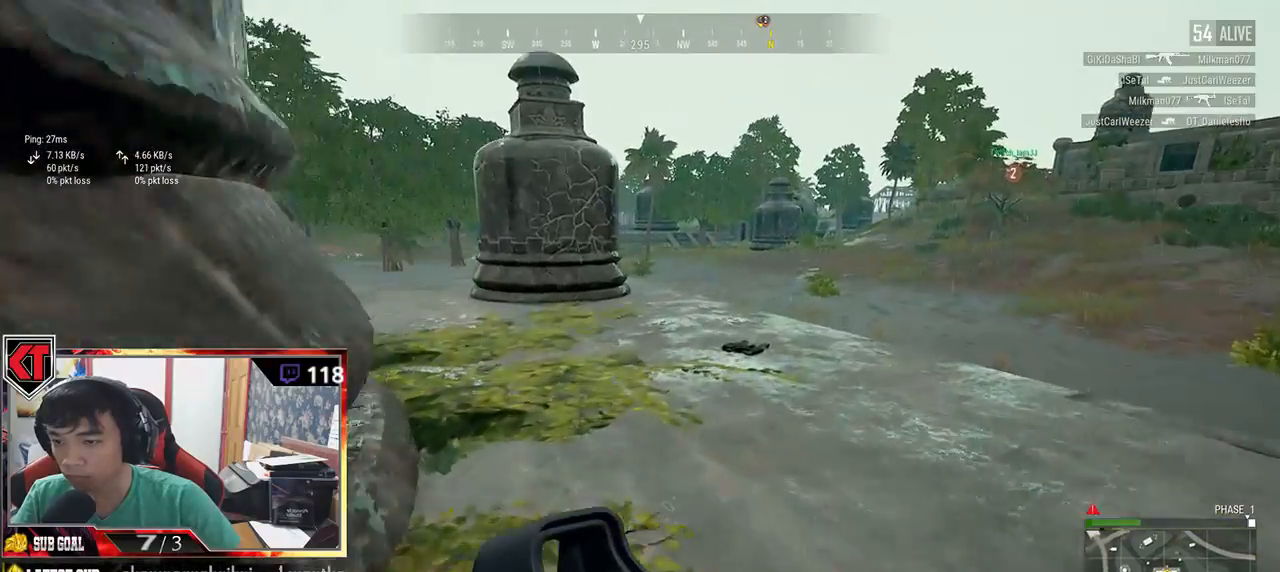
Gameplay with keyboard and mouse; each line is a JSON object with the keys and mouse buttons held at the frame after it. "events" lists presses ("down") and releases ("up") of "a", "c", "ctrl", "d", "e", "f", "q", "r", "s", "shift", "space", "tab", "v", "w", "x", "z", "mouse_left", "mouse_wheel", "mouse_right" and "mouse_mb5" between this image and that frame as [ms after this image, input, new state], when the widget could be followed in between. "mouse_left", "mouse_wheel", "mouse_right", "mouse_mb5" = the "left", "wheel", "right", "mb5" buttons of the "mouse" list. No other keys are recorded. "wheel" means that the mouse wheel is clicked or scrolled. Mouse movement is not recorded.
{"keys": ["shift", "w"], "mouse": [], "events": []}
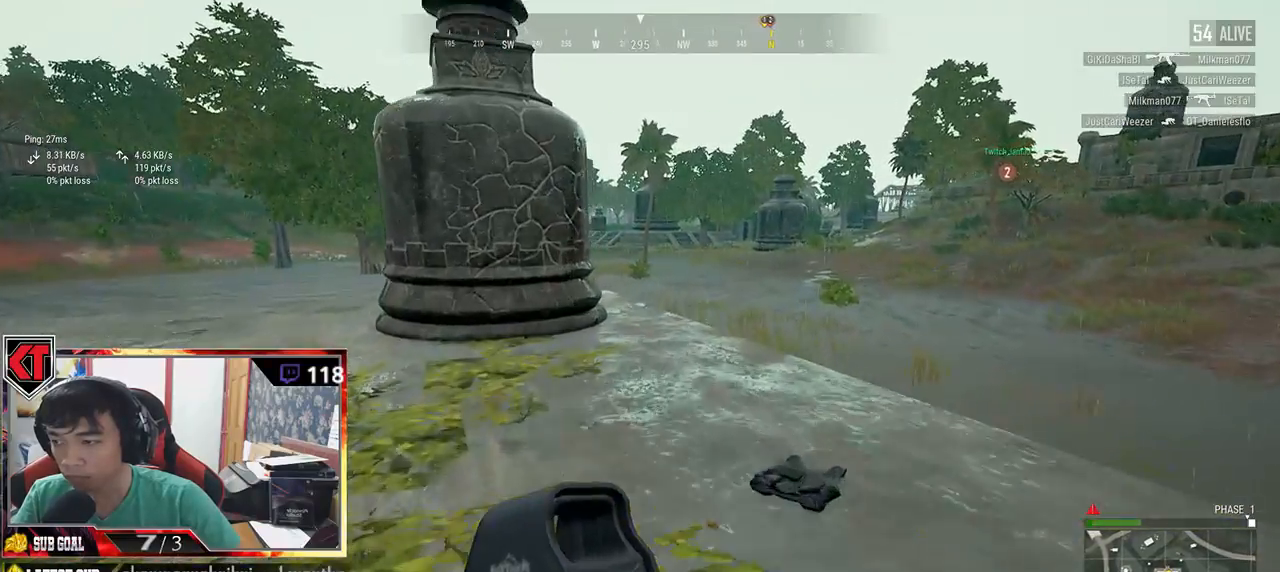
{"keys": ["shift", "w"], "mouse": [], "events": [[300, "d", "down"], [484, "d", "up"]]}
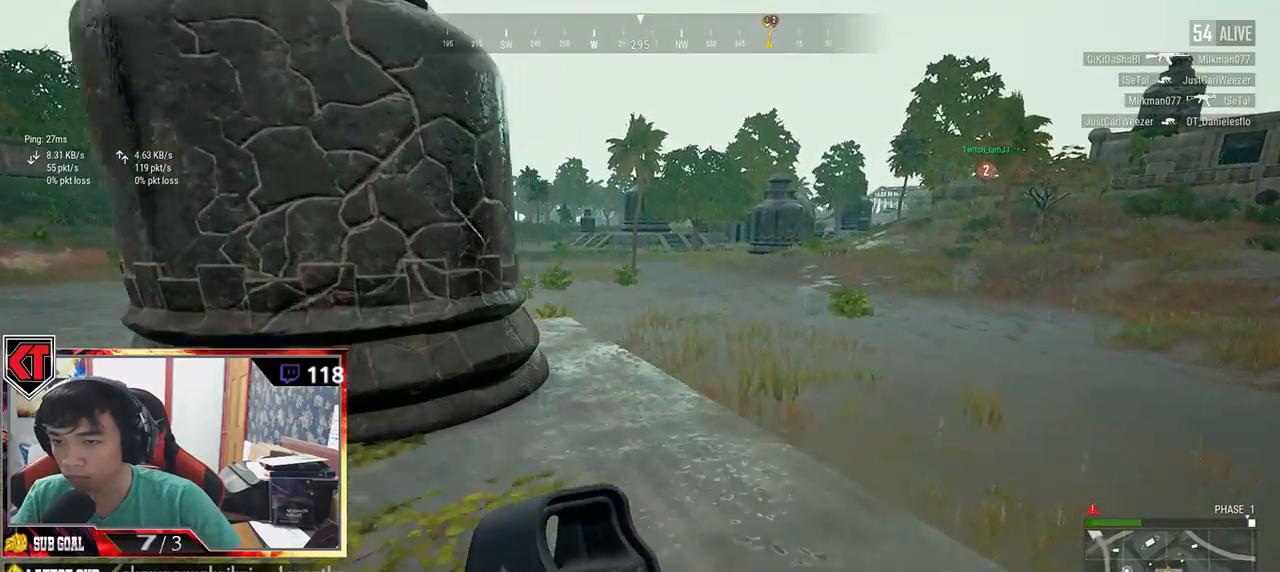
{"keys": ["shift", "w"], "mouse": [], "events": []}
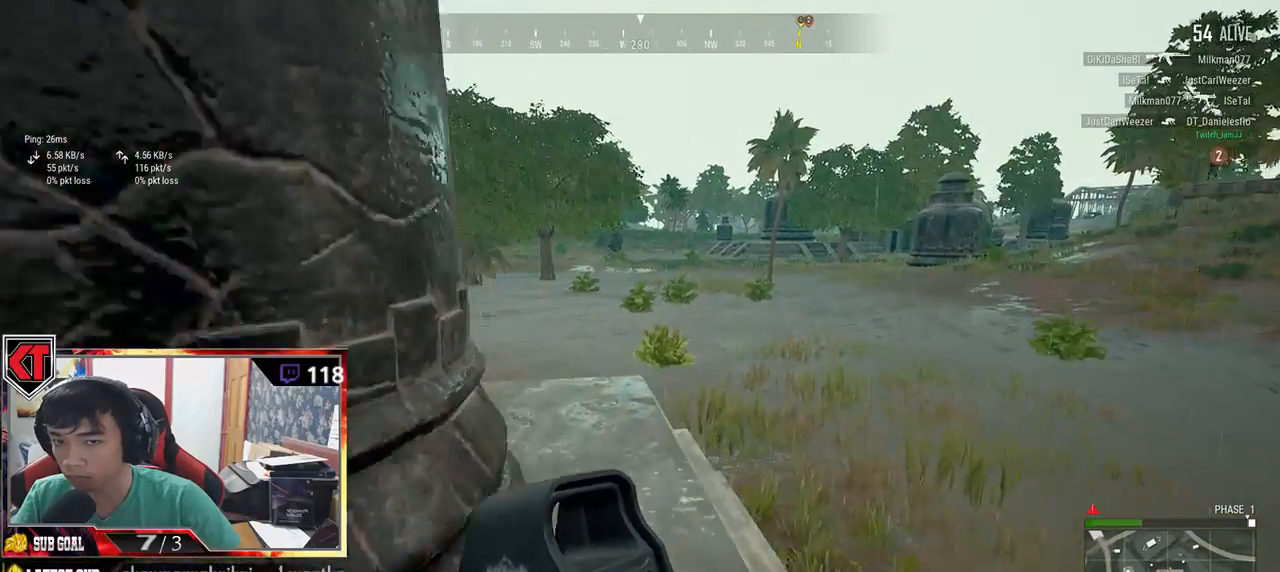
{"keys": ["shift", "w"], "mouse": [], "events": []}
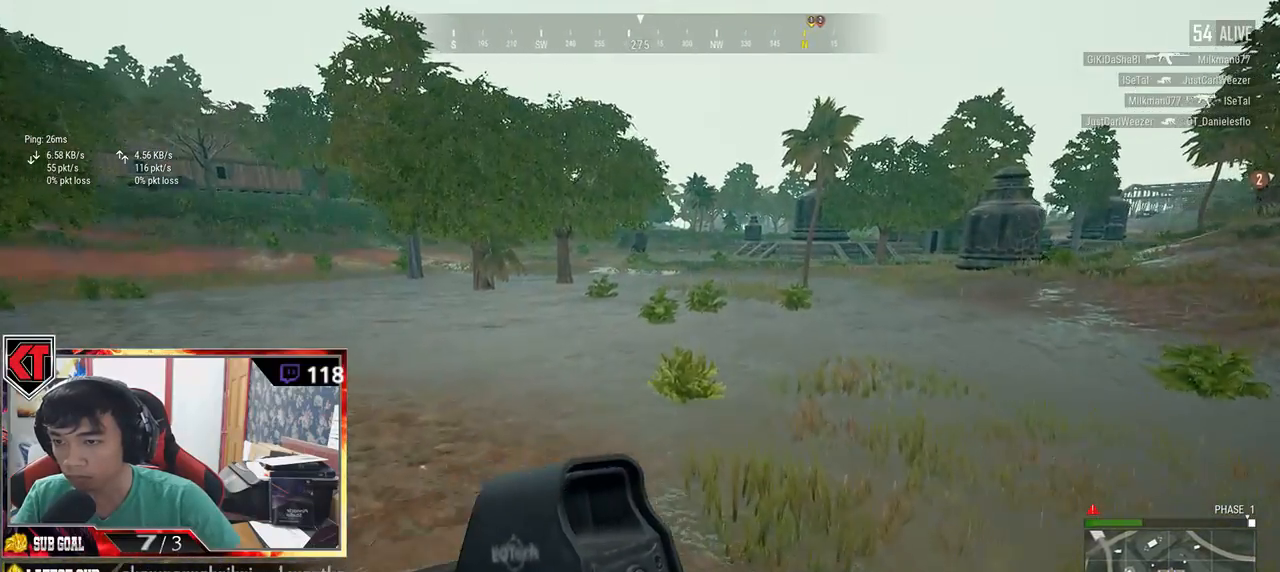
{"keys": ["d", "shift", "w"], "mouse": [], "events": [[167, "d", "down"], [317, "space", "down"], [500, "space", "up"]]}
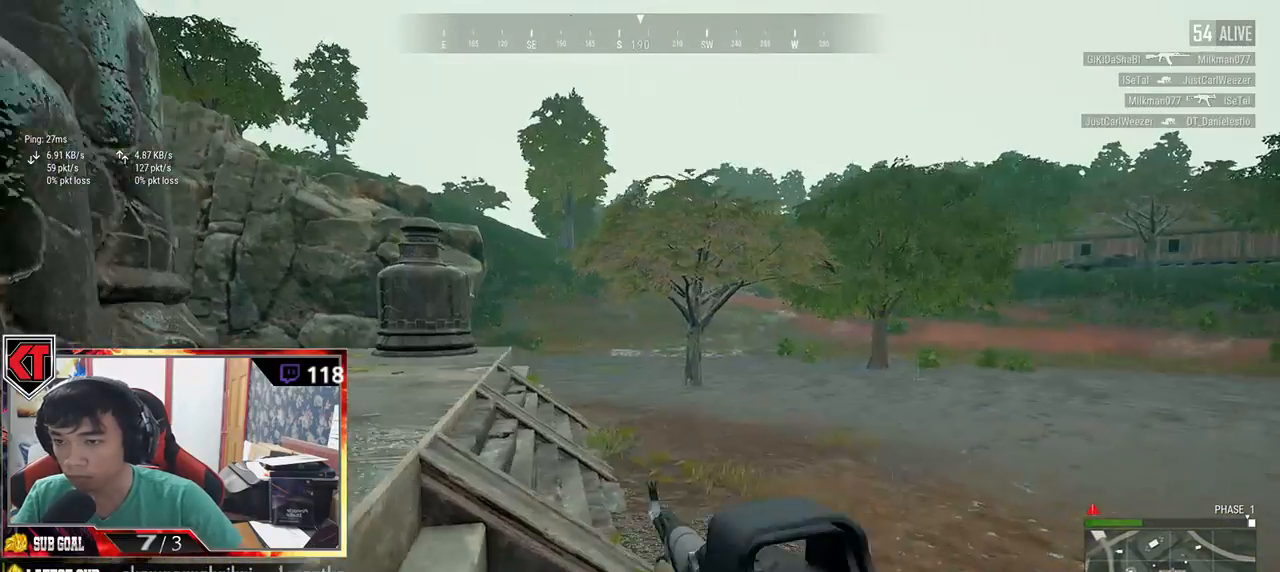
{"keys": ["d", "shift", "w"], "mouse": [], "events": []}
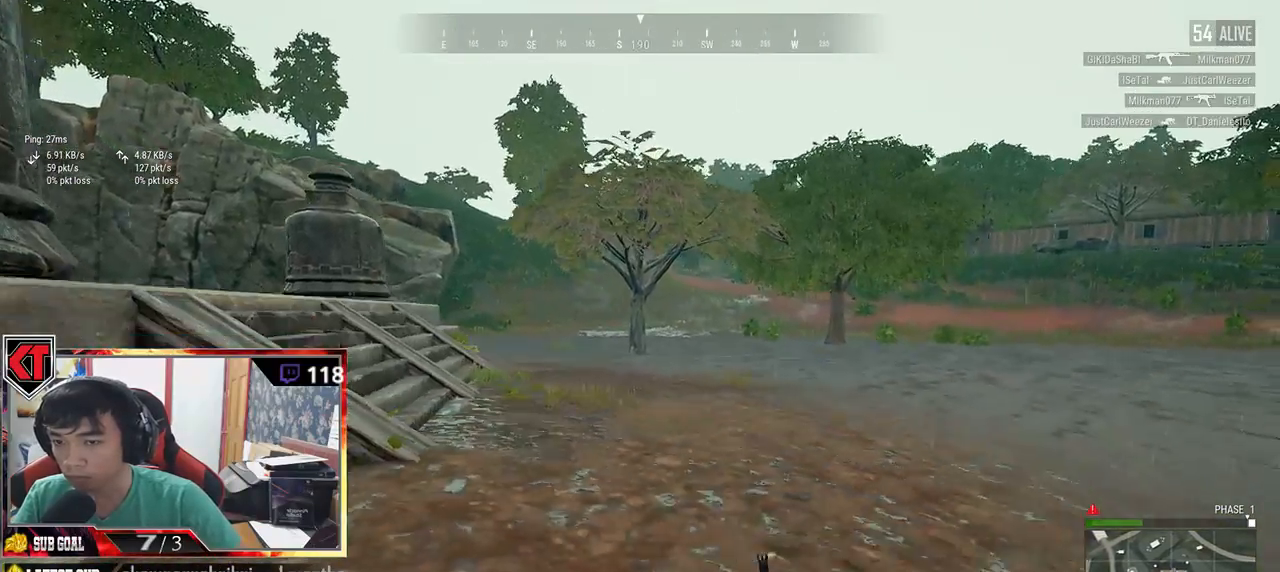
{"keys": ["shift", "w"], "mouse": [], "events": [[400, "d", "up"]]}
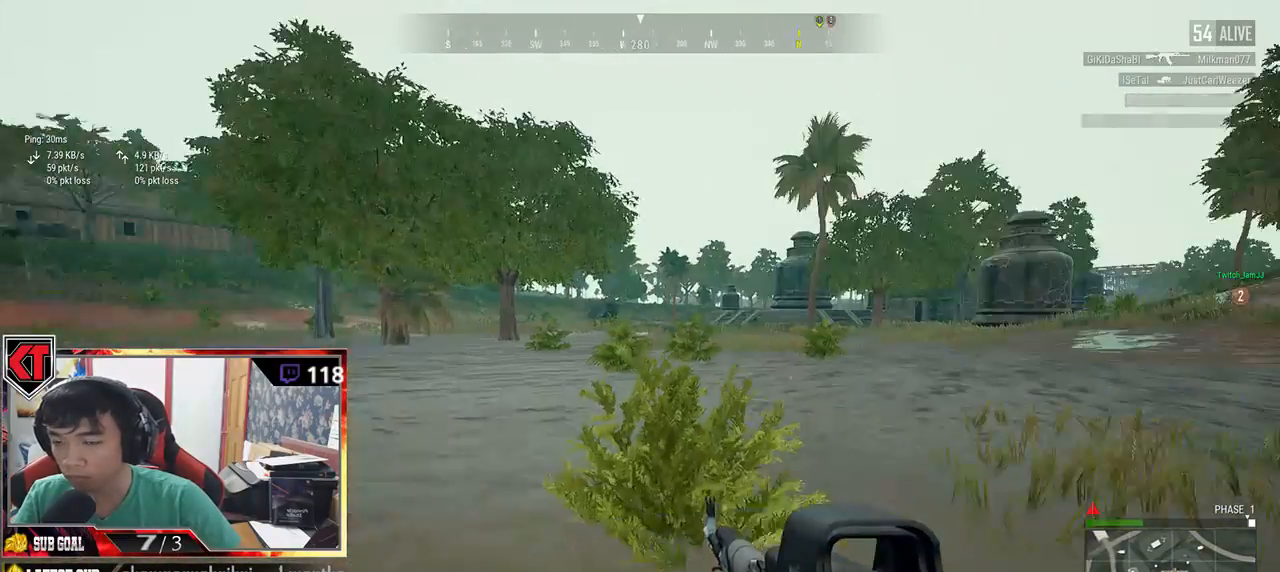
{"keys": ["shift", "w"], "mouse": [], "events": []}
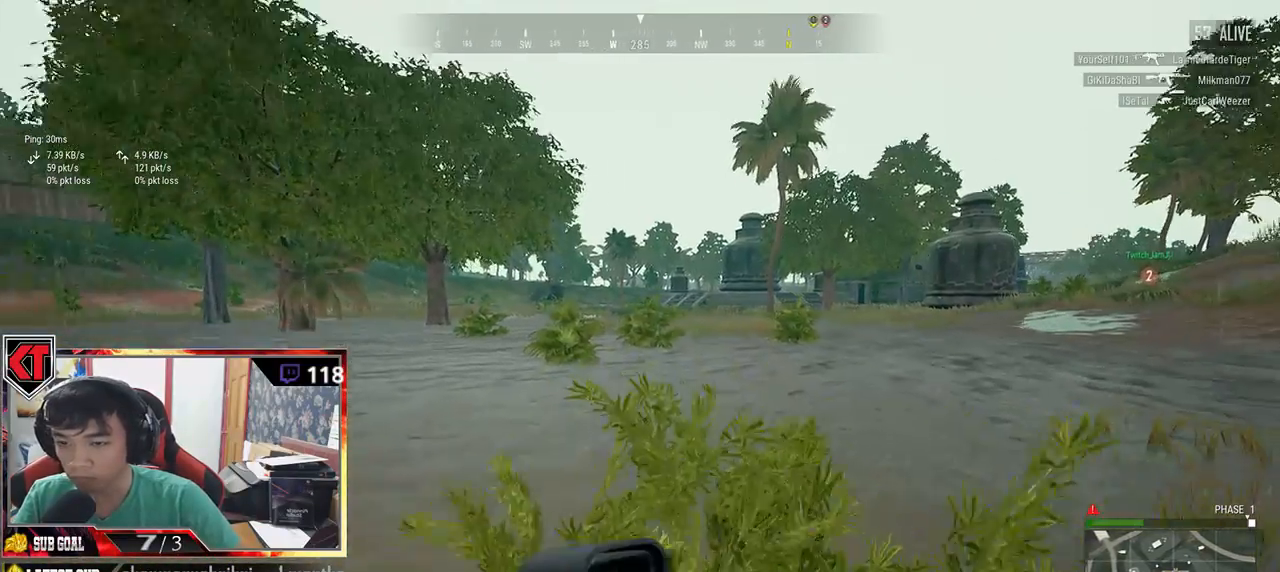
{"keys": ["shift", "w"], "mouse": [], "events": []}
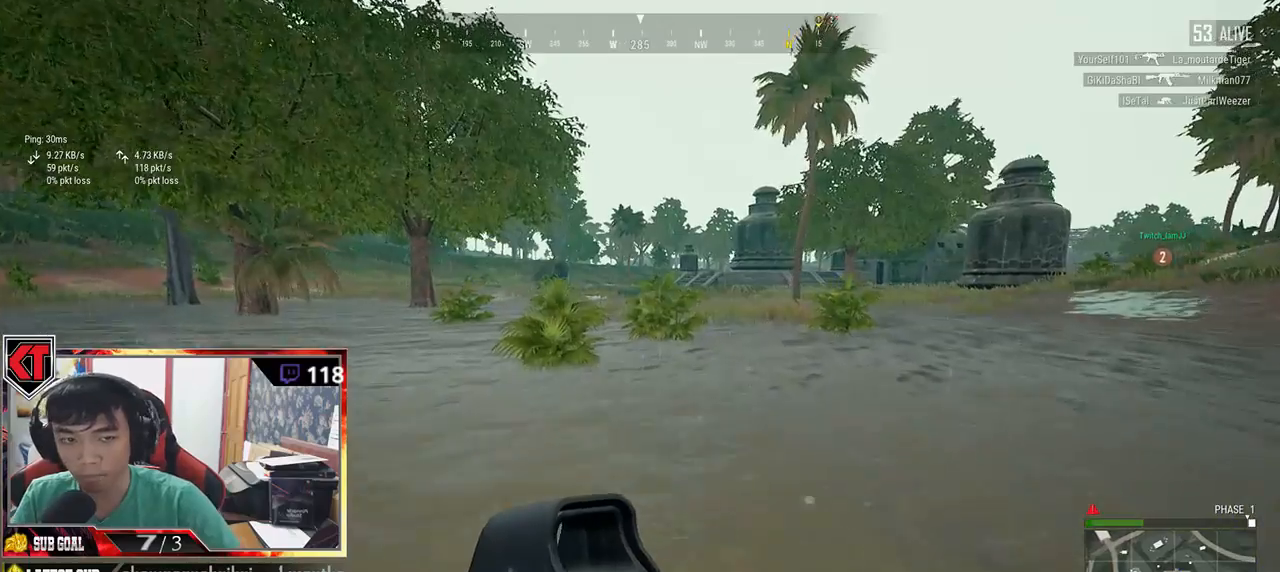
{"keys": ["shift", "w"], "mouse": [], "events": []}
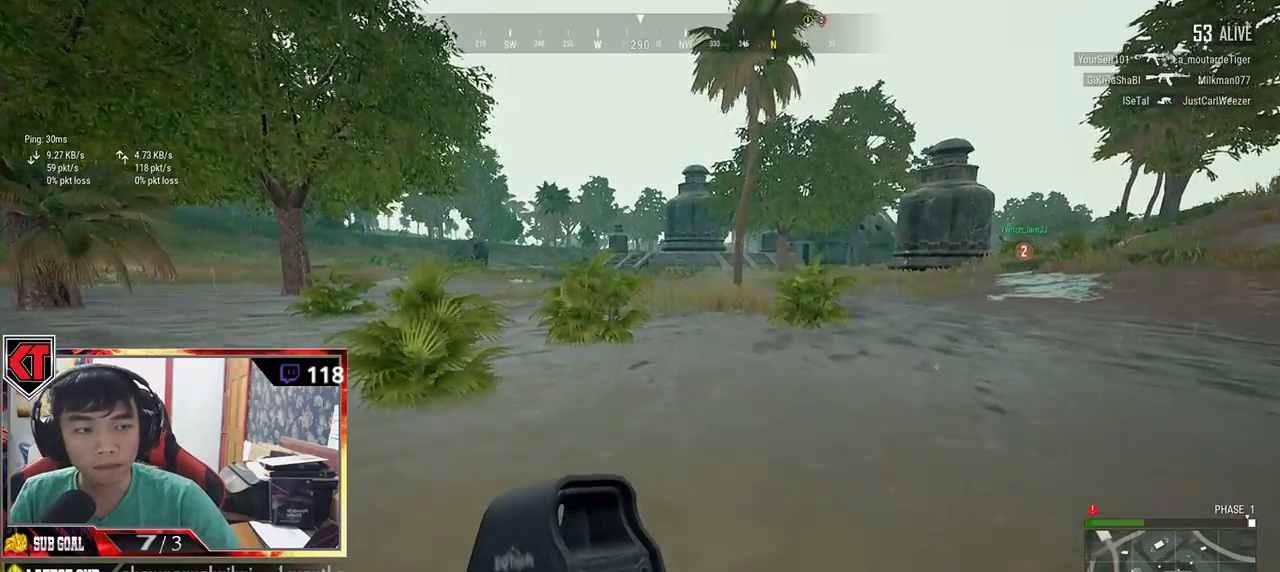
{"keys": ["shift", "w"], "mouse": [], "events": []}
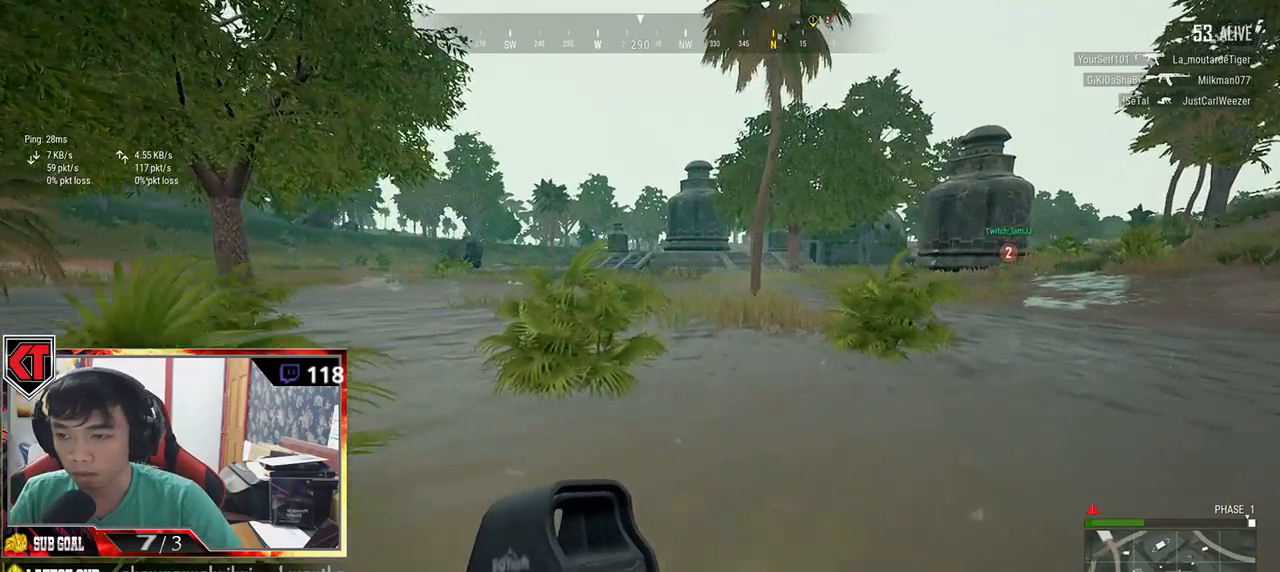
{"keys": ["shift", "w"], "mouse": [], "events": []}
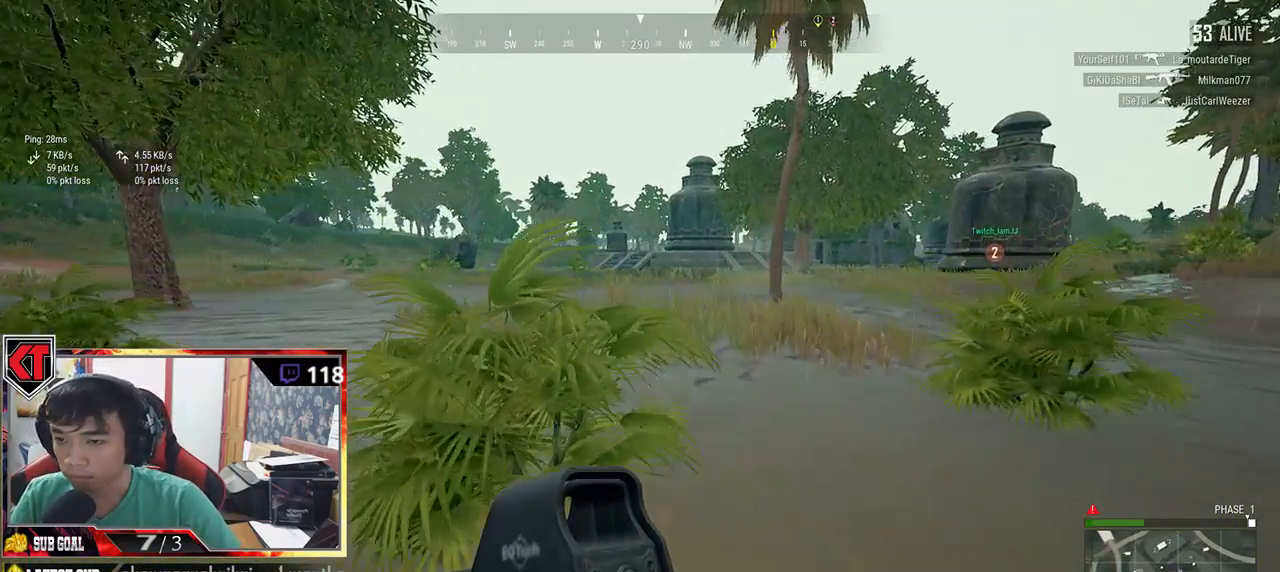
{"keys": ["shift", "w"], "mouse": [], "events": []}
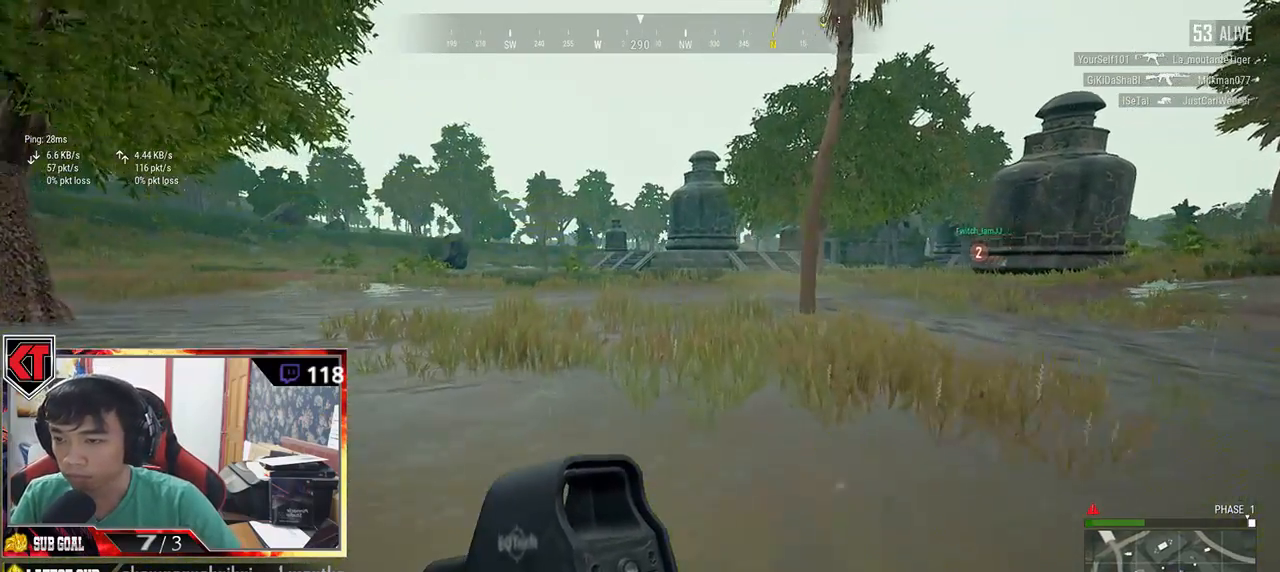
{"keys": ["shift", "w"], "mouse": [], "events": []}
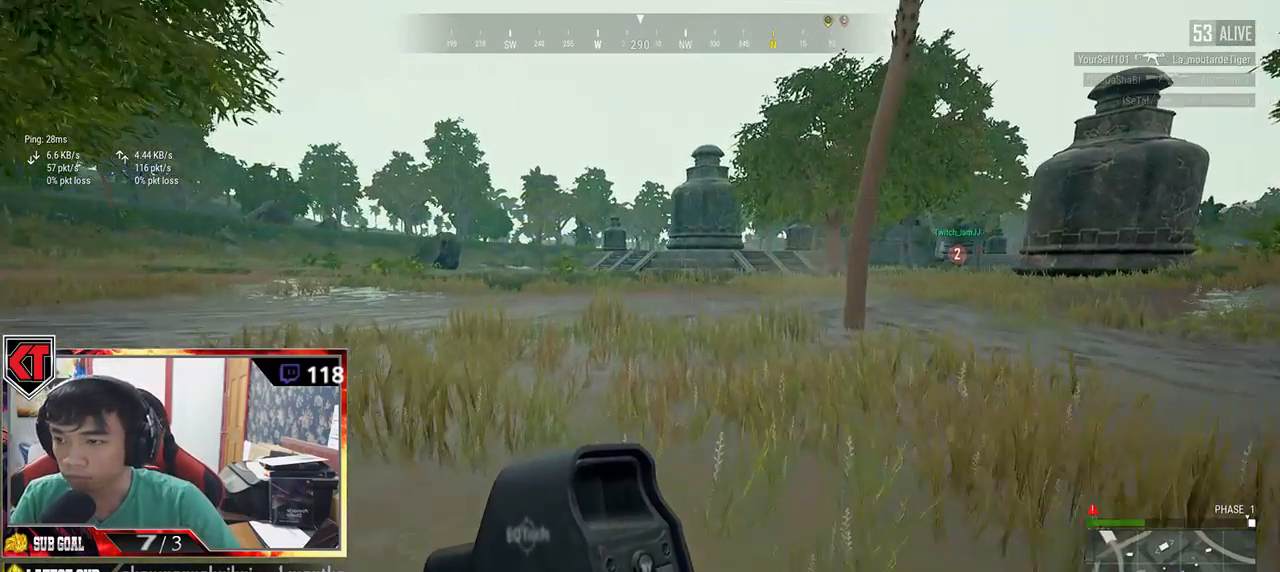
{"keys": ["shift", "w"], "mouse": [], "events": []}
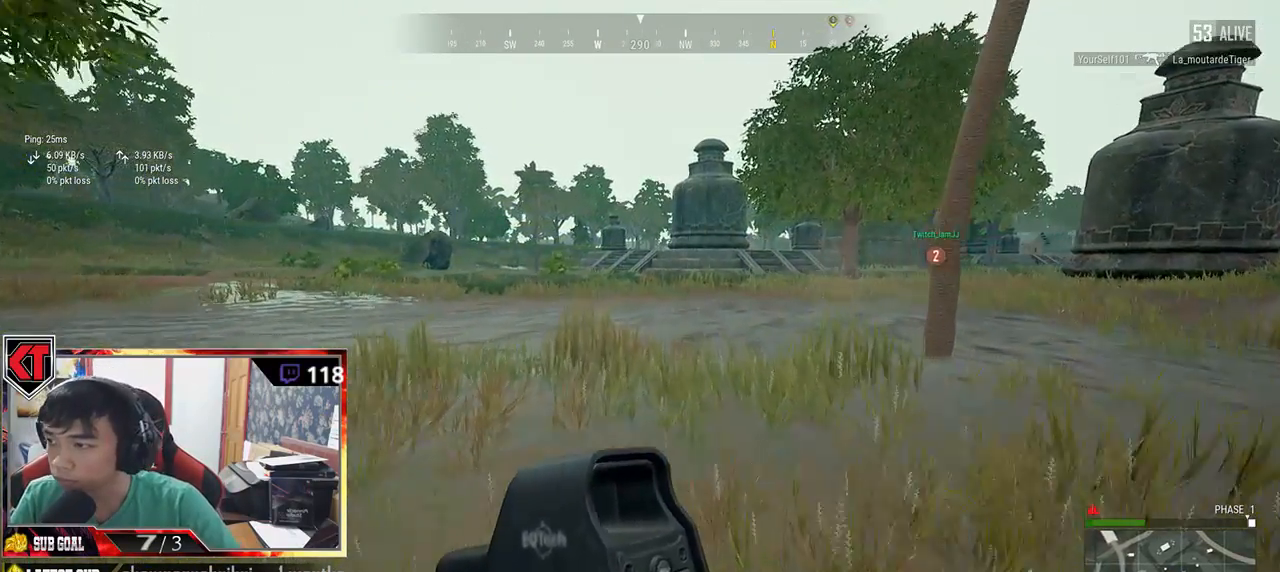
{"keys": ["shift", "w"], "mouse": [], "events": []}
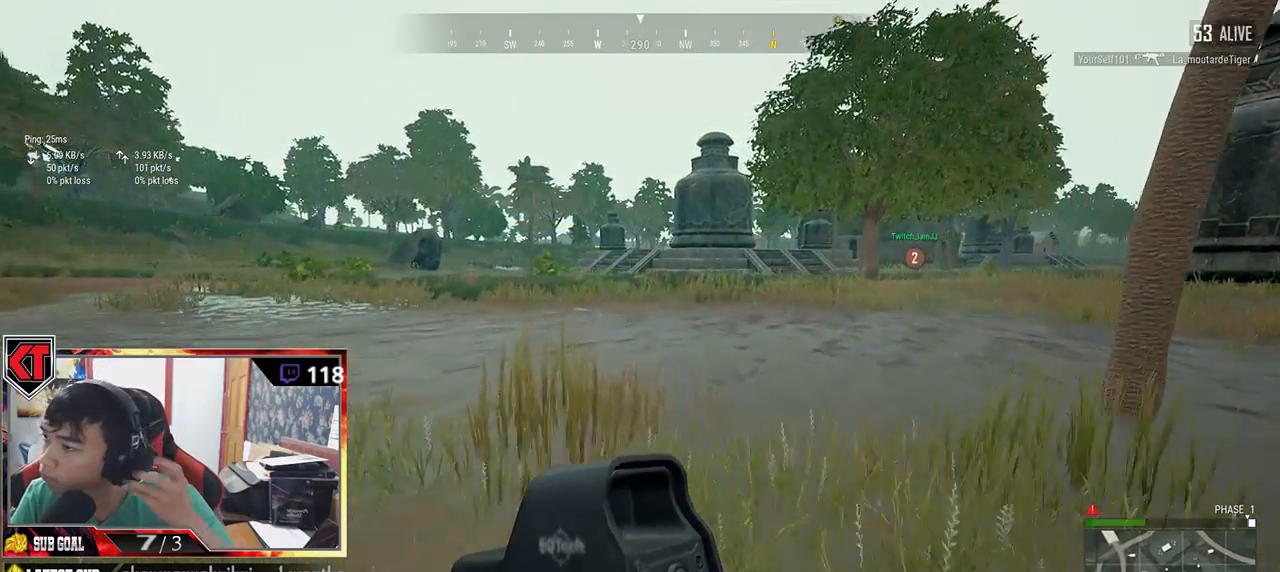
{"keys": ["shift", "w"], "mouse": [], "events": []}
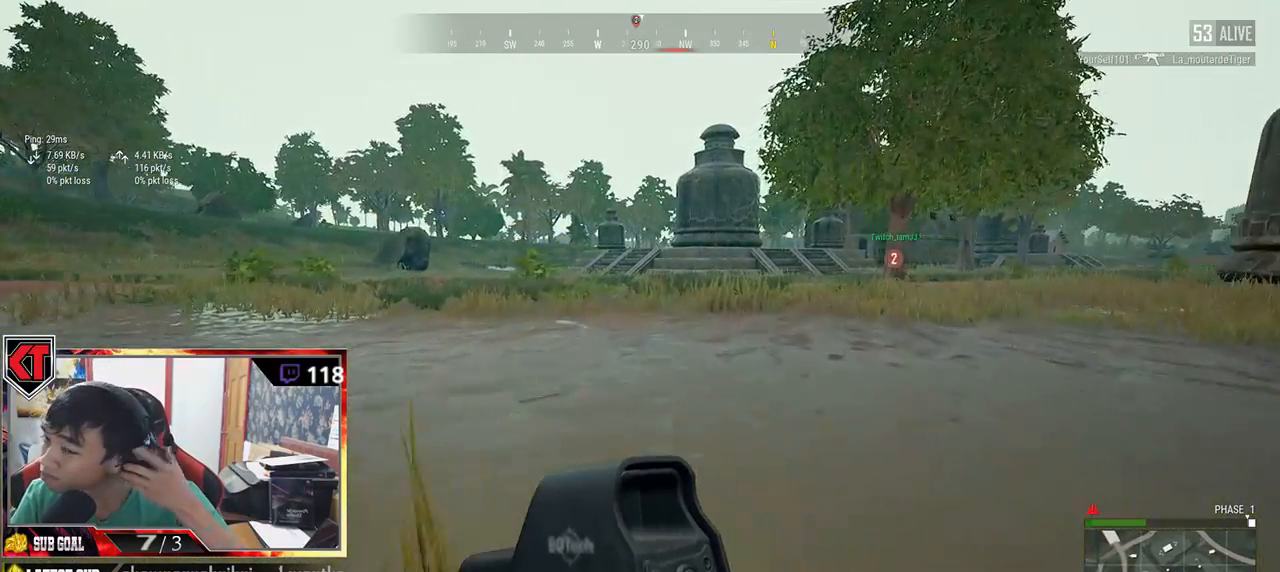
{"keys": ["shift", "w"], "mouse": [], "events": []}
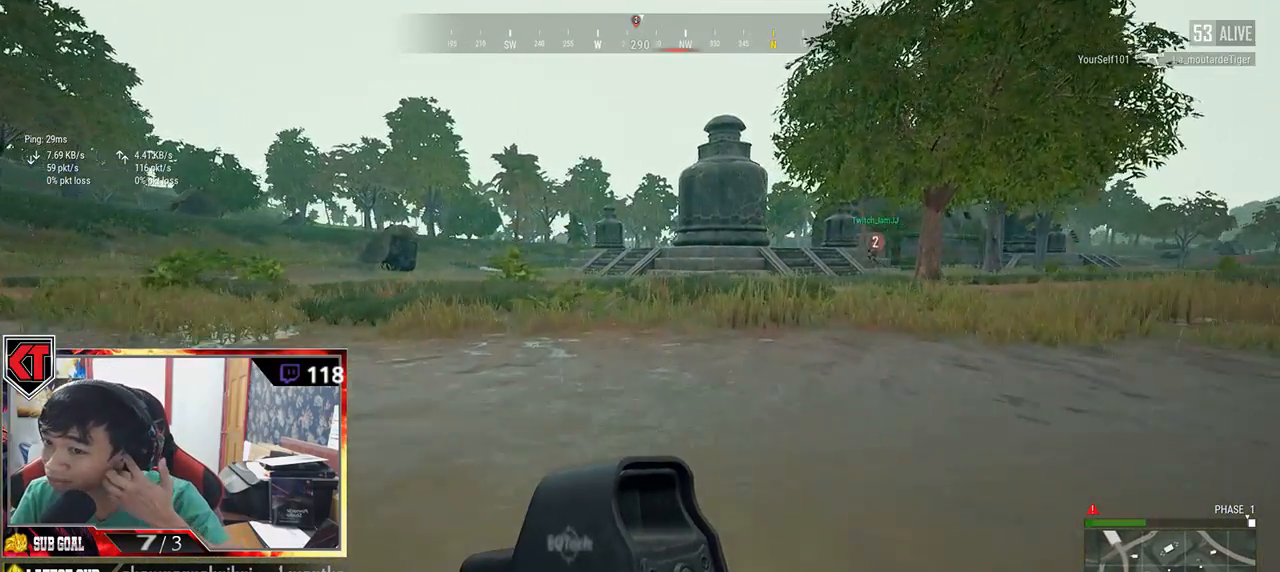
{"keys": ["shift", "w"], "mouse": [], "events": []}
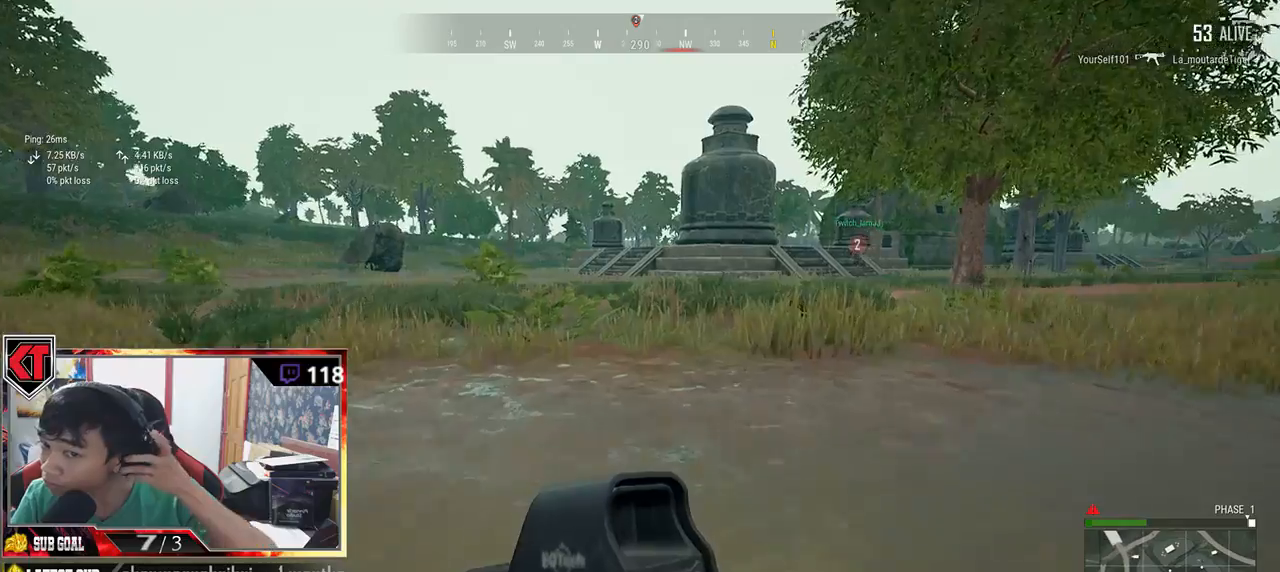
{"keys": ["shift", "w"], "mouse": [], "events": []}
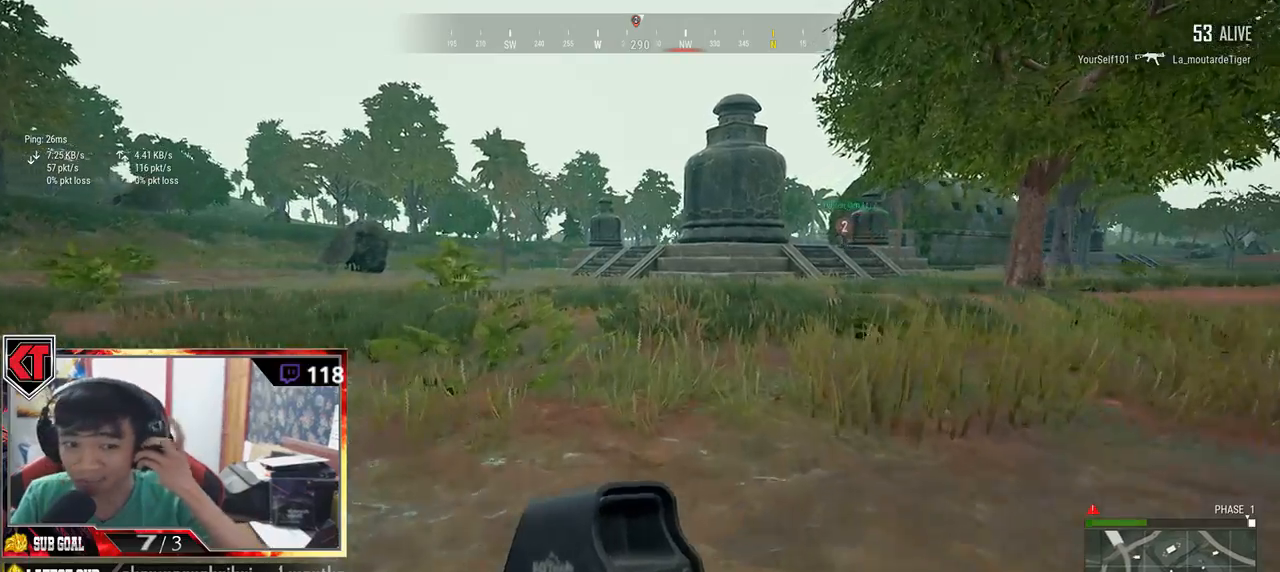
{"keys": ["shift", "w"], "mouse": [], "events": []}
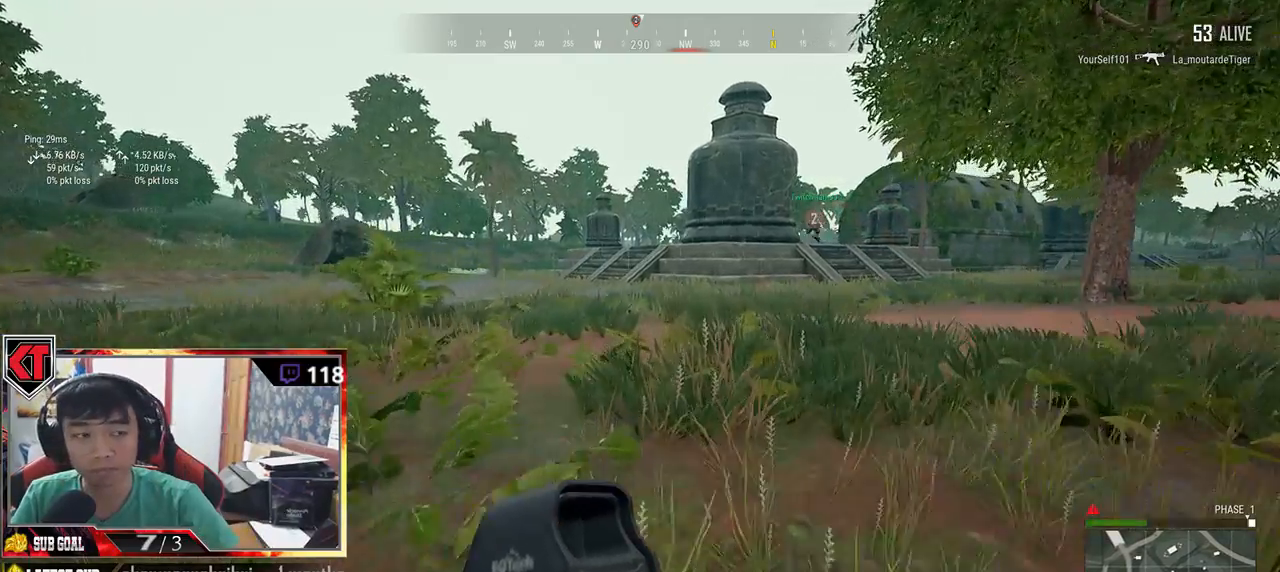
{"keys": ["shift", "w"], "mouse": [], "events": []}
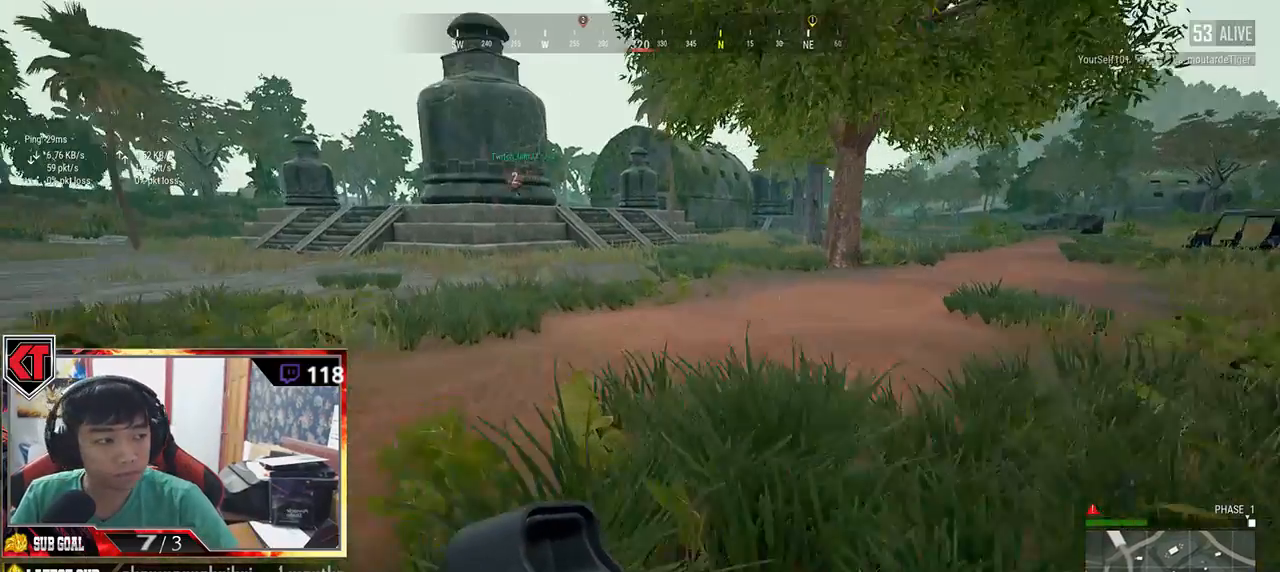
{"keys": ["shift", "w"], "mouse": [], "events": []}
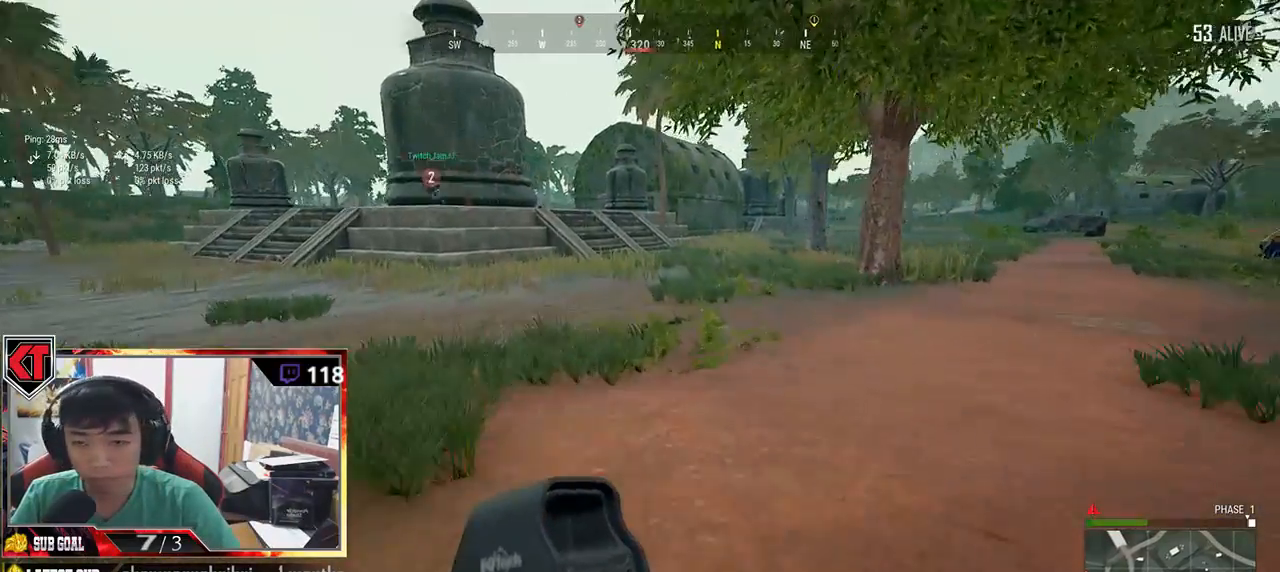
{"keys": ["shift", "w"], "mouse": [], "events": []}
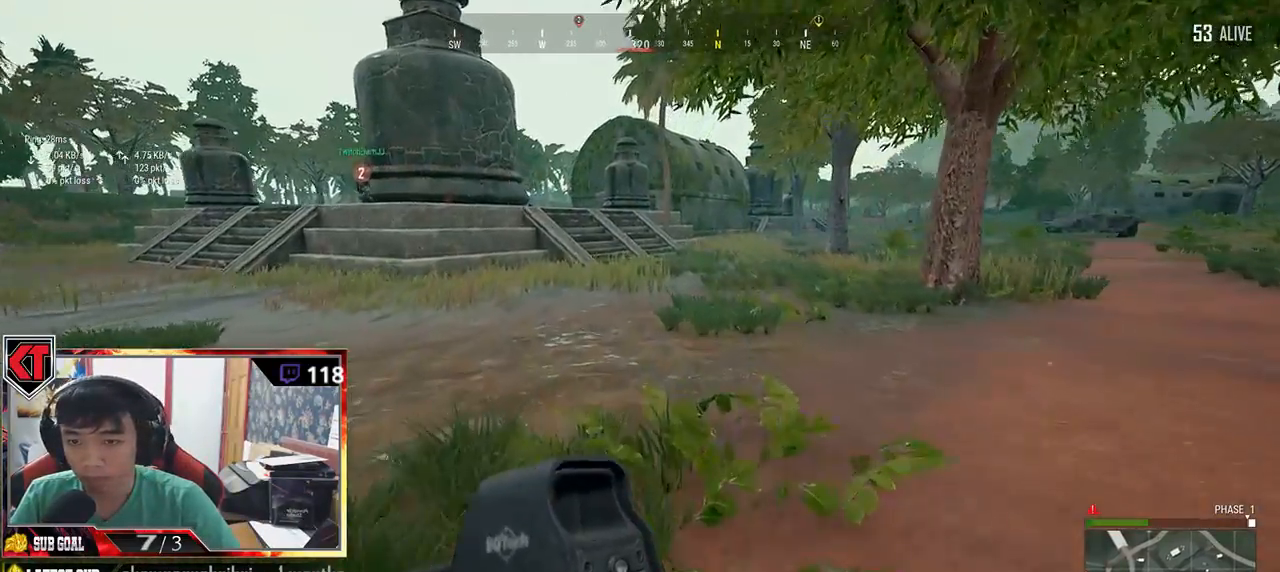
{"keys": ["shift", "w"], "mouse": [], "events": []}
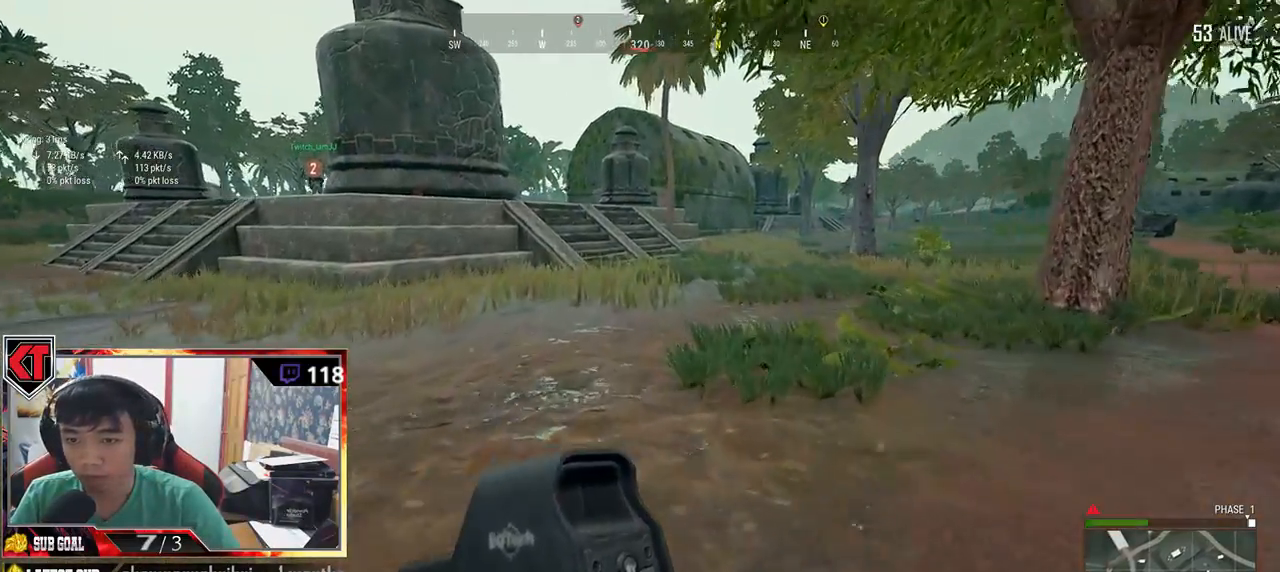
{"keys": ["shift", "w"], "mouse": [], "events": []}
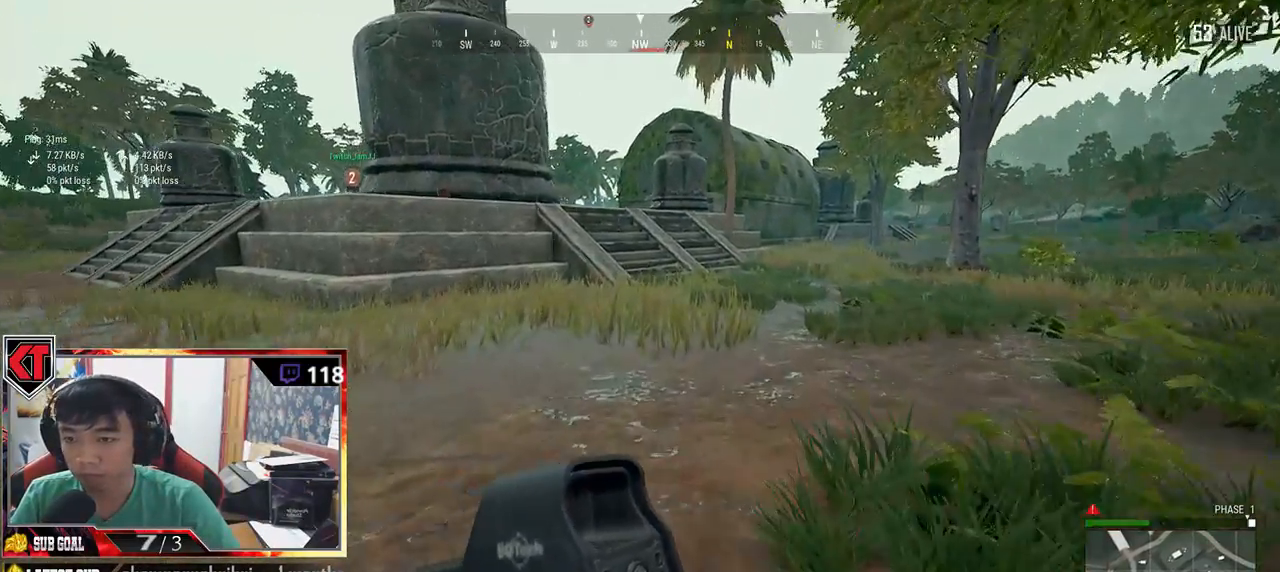
{"keys": ["shift", "w"], "mouse": [], "events": []}
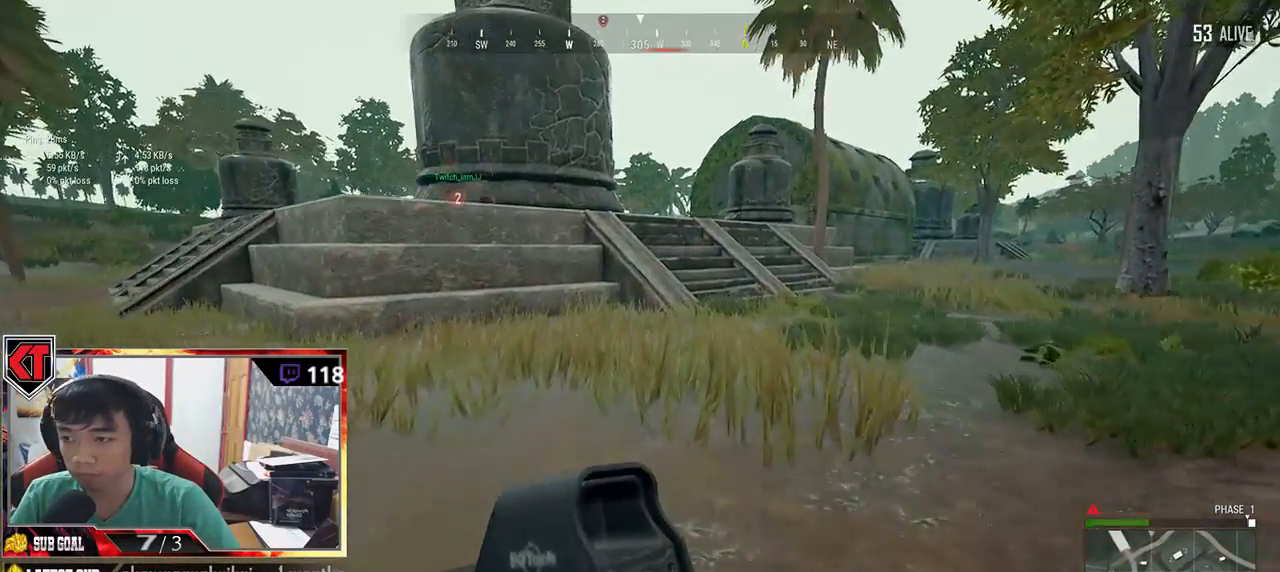
{"keys": ["shift", "w"], "mouse": [], "events": []}
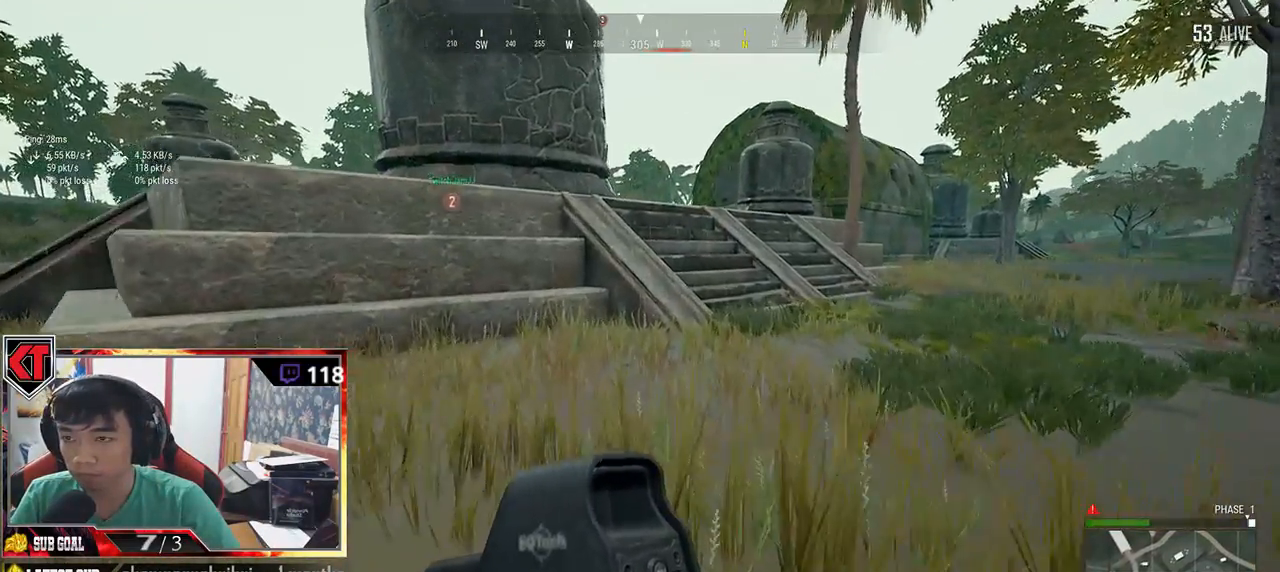
{"keys": ["shift", "w"], "mouse": [], "events": []}
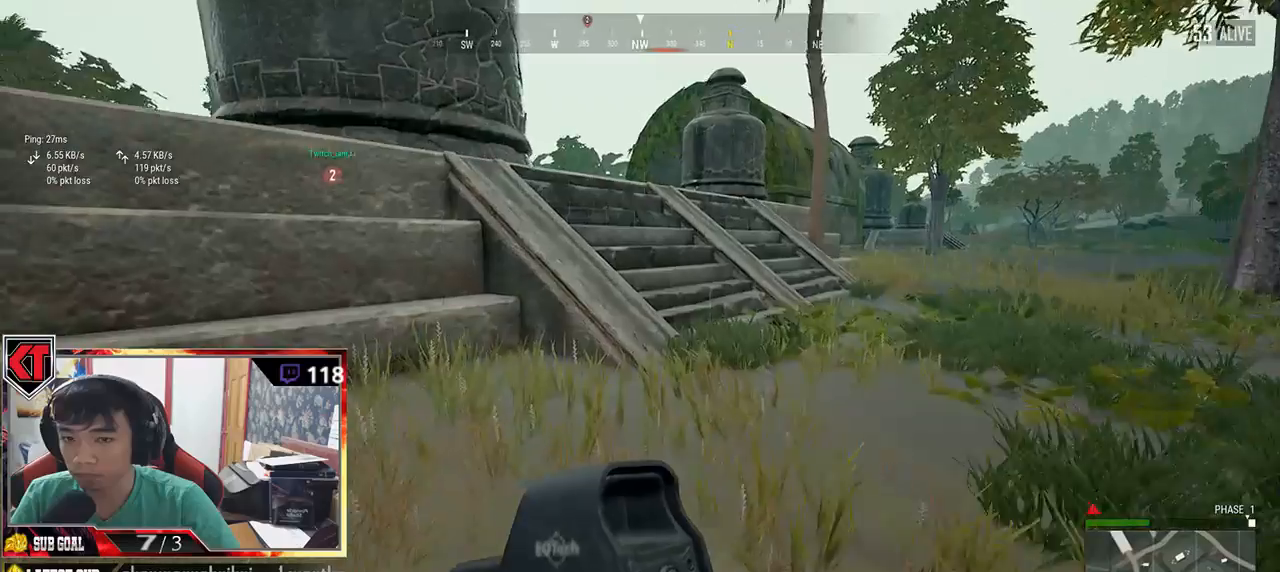
{"keys": ["shift", "w"], "mouse": [], "events": [[217, "space", "down"], [417, "space", "up"]]}
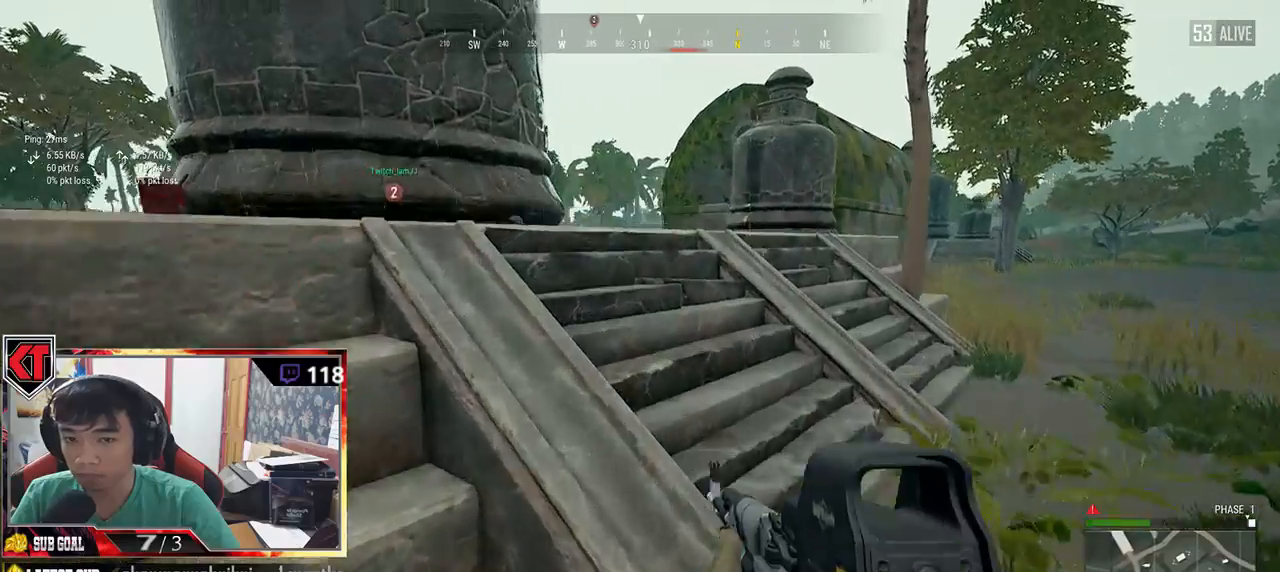
{"keys": ["shift", "w"], "mouse": [], "events": []}